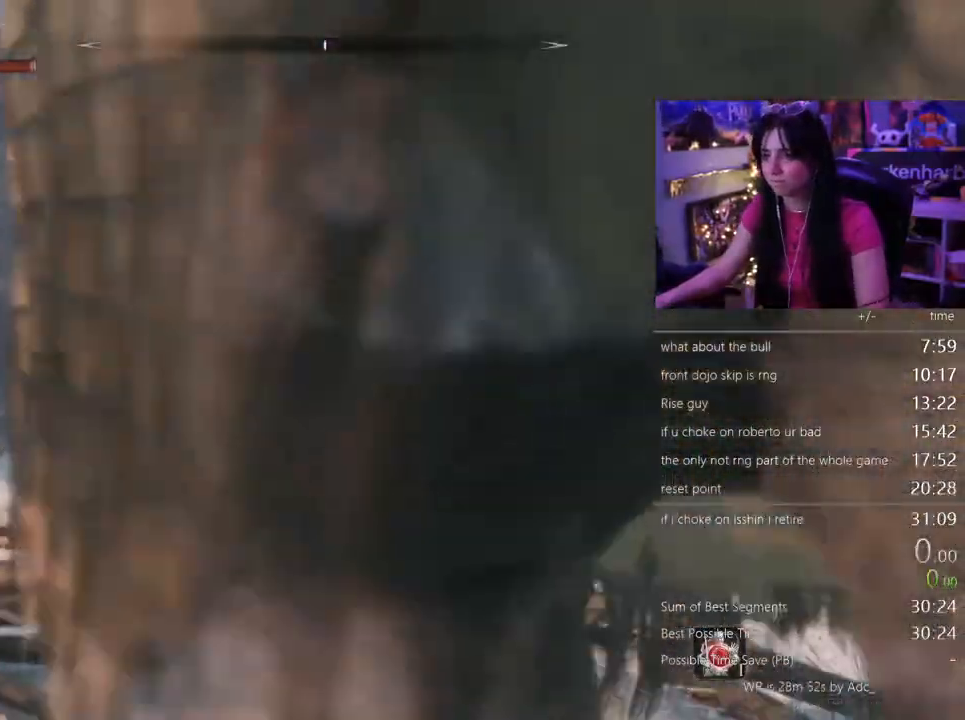
Gameplay with keyboard and mouse; each line is a JSON object with the keys and mouse buttons held at the frame after it. "events" lists presses ("down") and releases ("up") of "1", "2", "3", "4", "5", "a", "alt", "c", "caps_lock", "ctrl", "d", "e", "f", "g", "q", "r", "s", "shift", "space", "t", "tab", "v", "w", "x", "z", "mouse_left", "mouse_wheel" and "mouse_right" between this image and that frame as [ms after this image, input, new state], when the widget could be followed in between. "mouse_left", "mouse_wheel", "mouse_right" = the "left", "wheel", "right" buttons of the "mouse" list. No other keys are recorded. "wheel" means that the mouse wheel is clicked or scrolled. Not read: mouse_move.
{"keys": ["shift", "w"], "mouse": [], "events": [[367, "r", "down"], [417, "r", "up"]]}
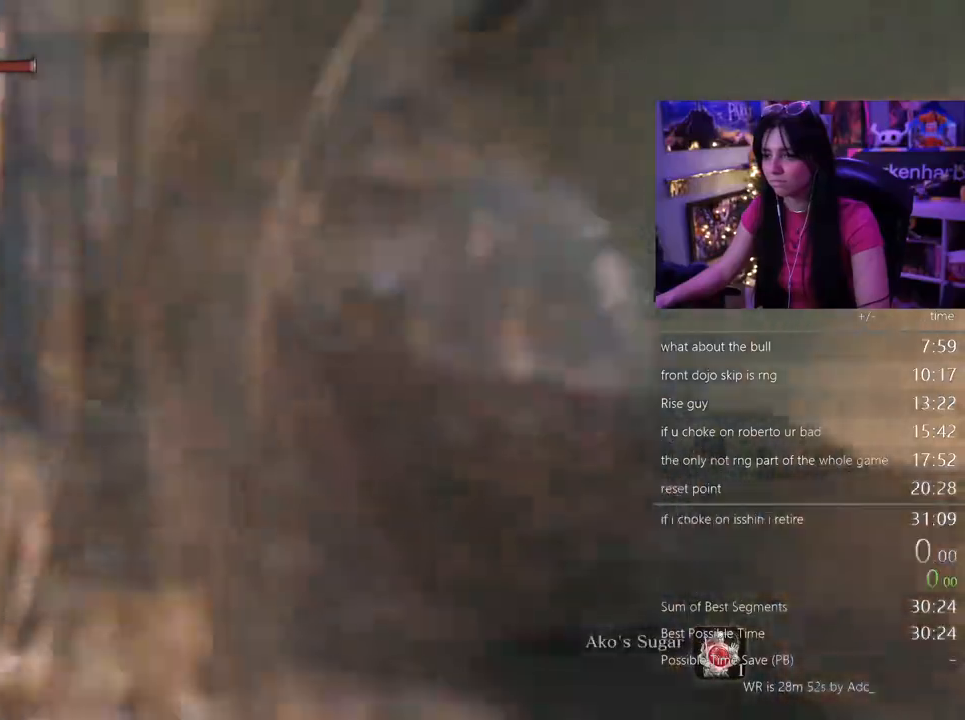
{"keys": ["shift", "w"], "mouse": [], "events": [[17, "r", "down"], [67, "r", "up"], [150, "r", "down"], [200, "r", "up"], [300, "r", "down"], [350, "r", "up"], [433, "r", "down"], [483, "r", "up"]]}
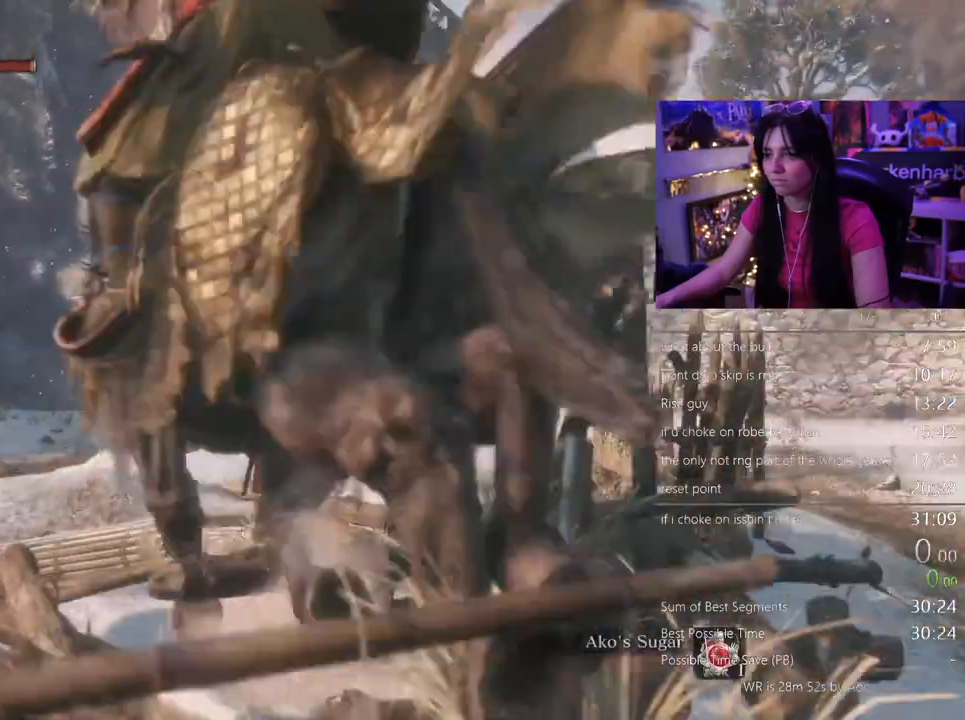
{"keys": ["shift", "w"], "mouse": [], "events": [[83, "r", "down"], [167, "r", "up"]]}
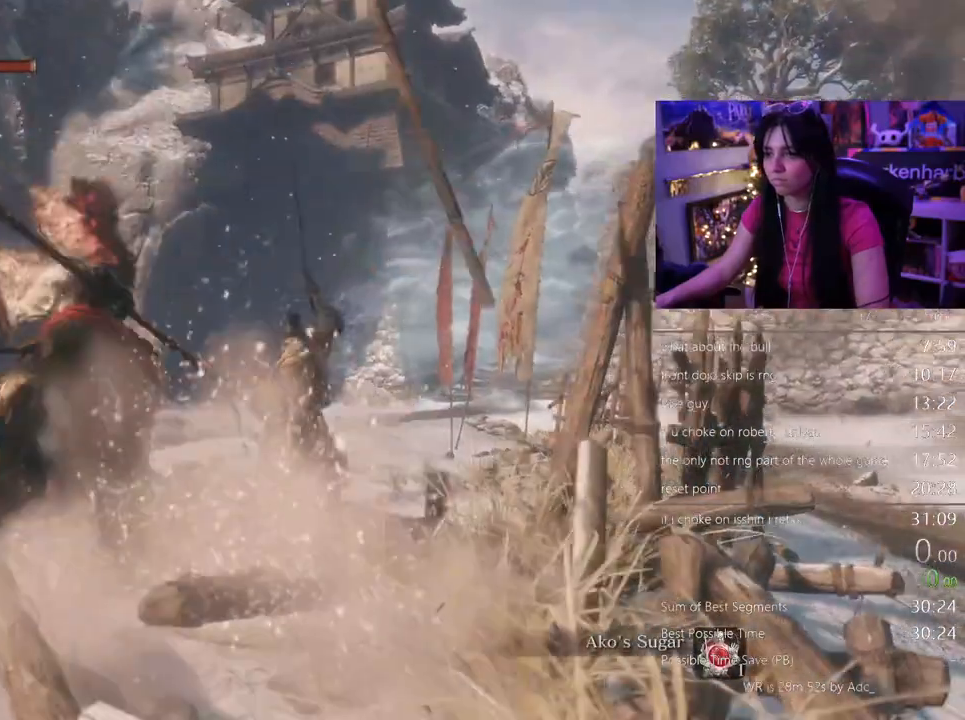
{"keys": ["shift", "w"], "mouse": [], "events": []}
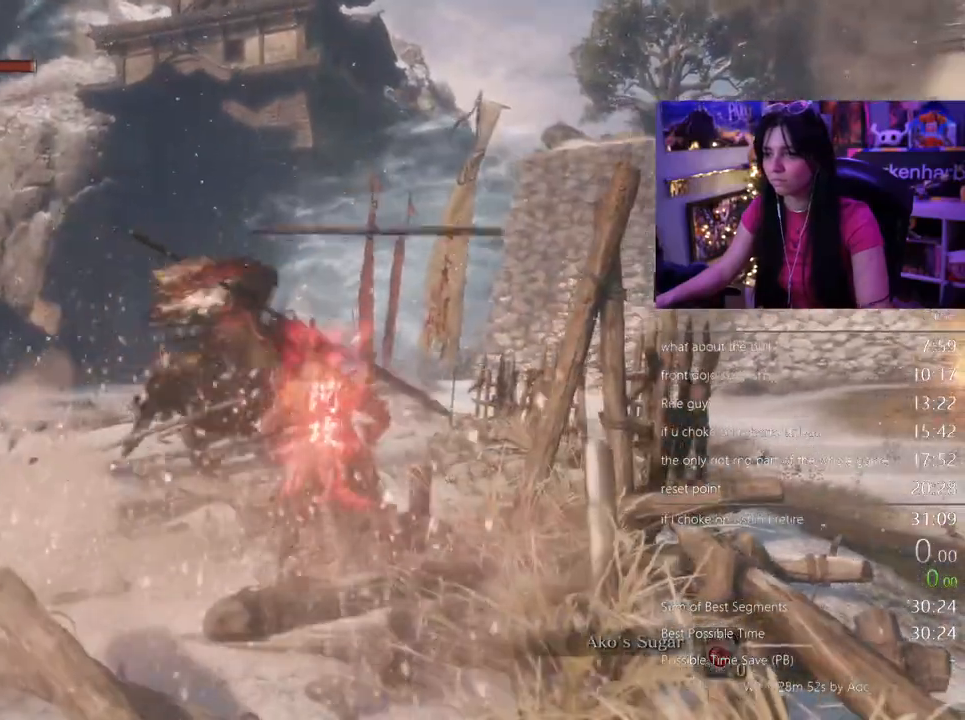
{"keys": ["shift", "w"], "mouse": [], "events": []}